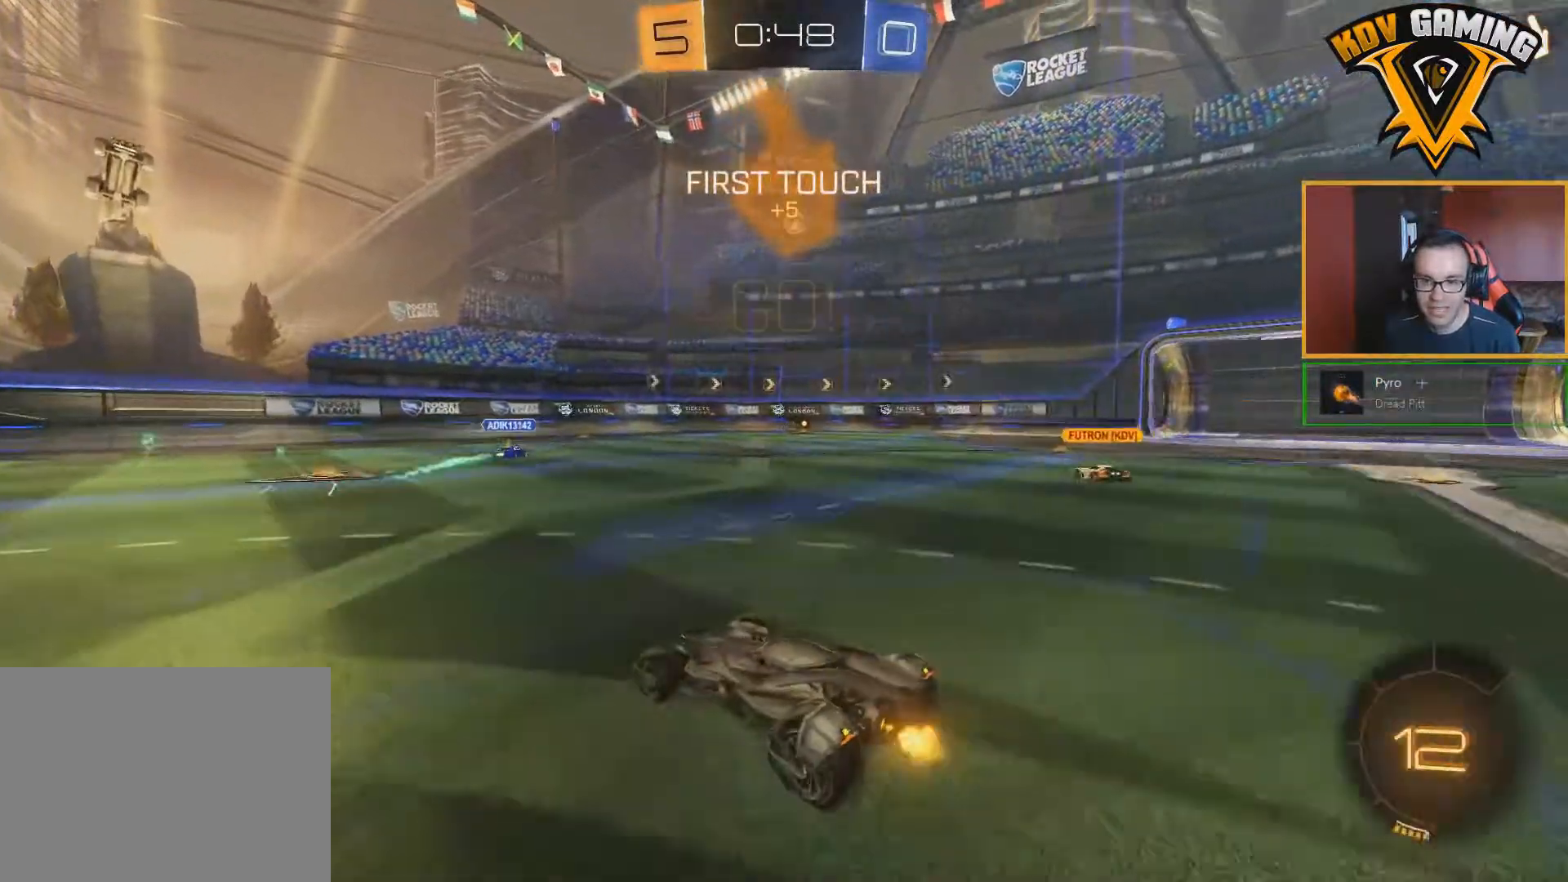
Gameplay with a controller (Xbox layout); each line is a JSON object with the inputs held at the frame after it. "events" lists button and stick changes between this image and that frame as [ms after this image, input, new state], when the widget could be followed in between.
{"buttons": [], "left_stick": "right", "right_stick": "center", "events": [[217, "left_stick", "right"], [400, "R2", "up"]]}
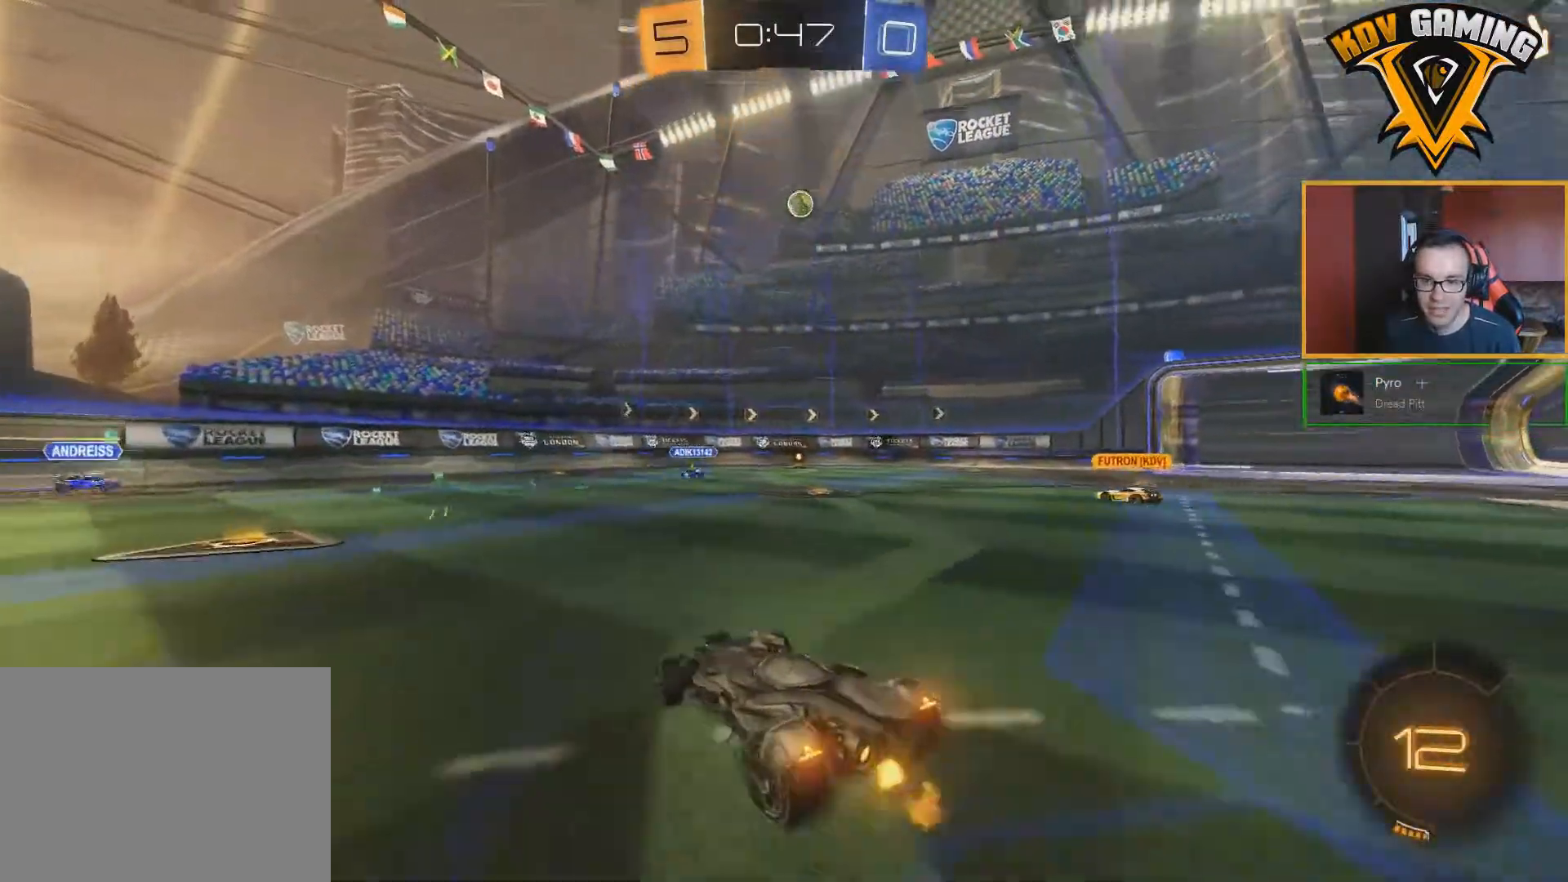
{"buttons": [], "left_stick": "right", "right_stick": "center", "events": [[100, "L2", "down"], [250, "L2", "up"]]}
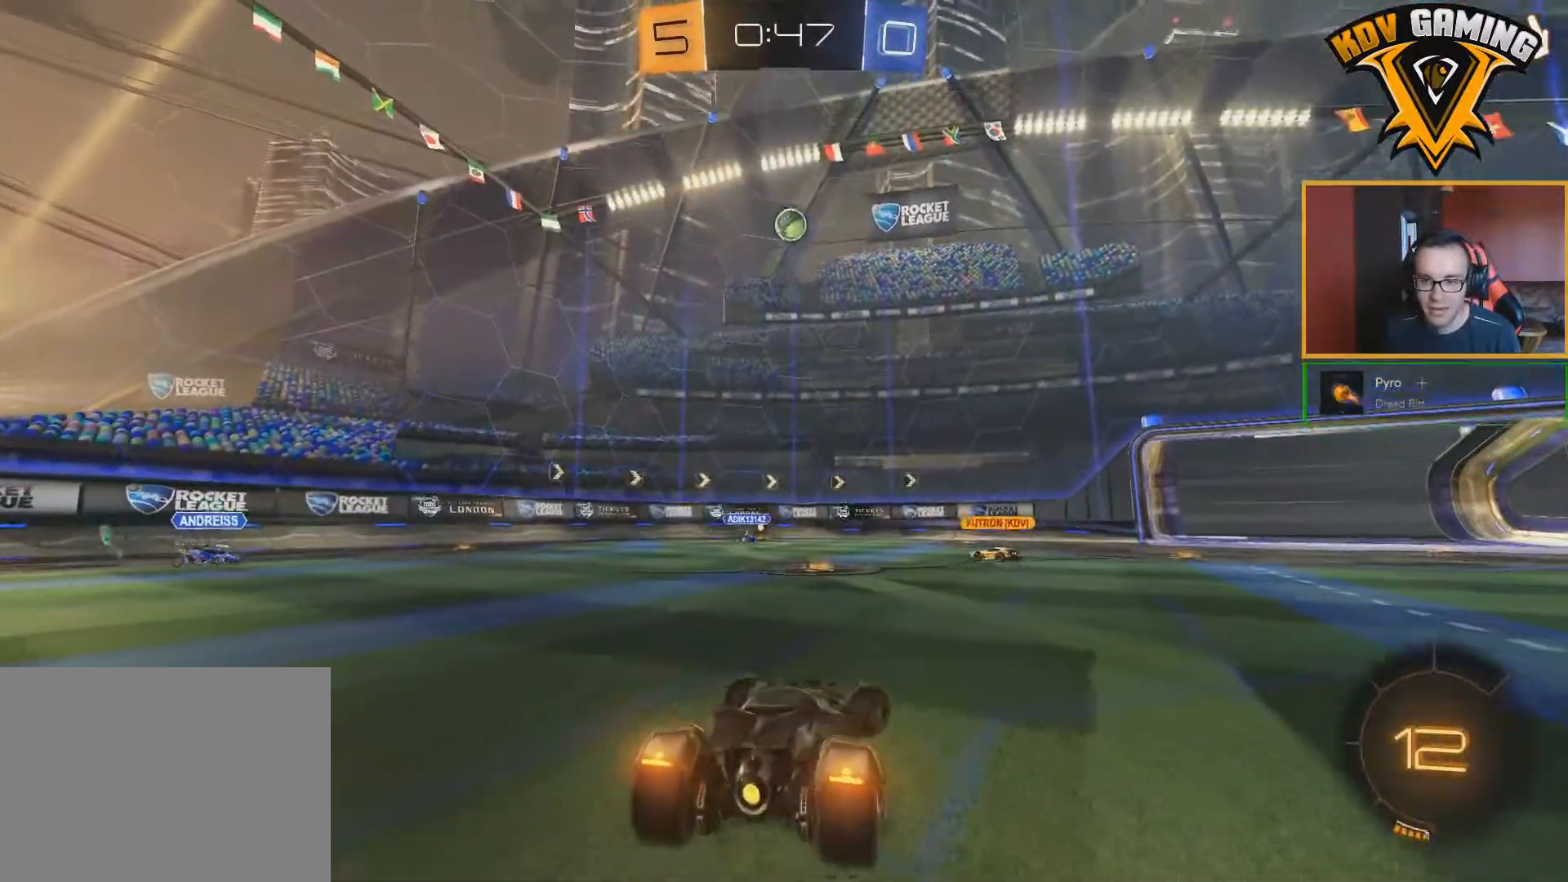
{"buttons": [], "left_stick": "center", "right_stick": "center", "events": [[67, "left_stick", "center"], [200, "R2", "down"], [500, "R2", "up"]]}
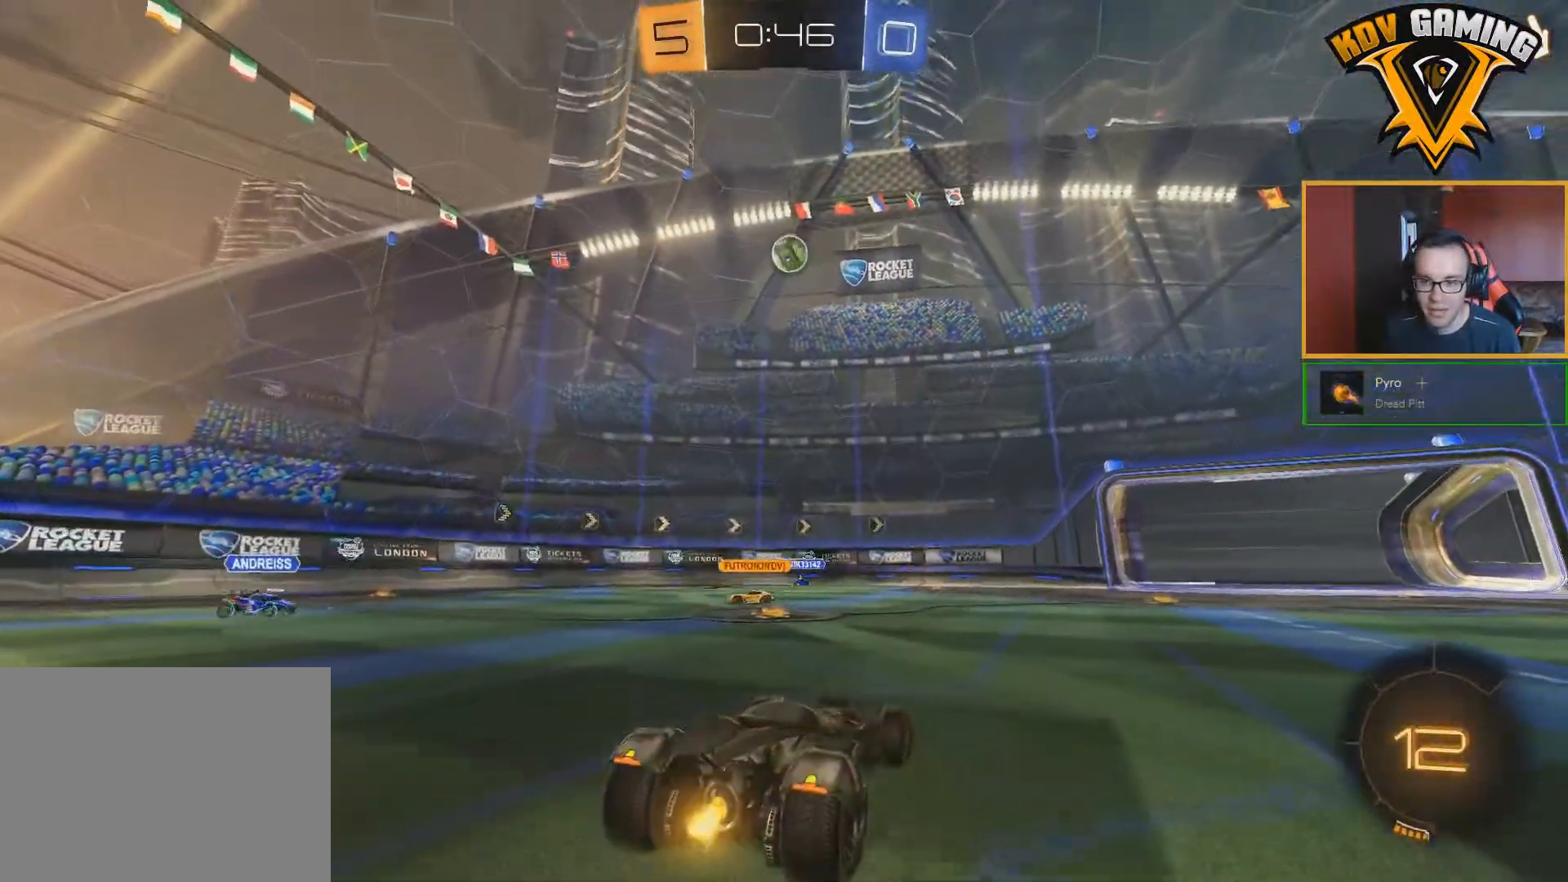
{"buttons": ["A", "B", "R2"], "left_stick": "down-right", "right_stick": "center", "events": [[150, "R2", "down"], [350, "B", "down"], [350, "left_stick", "down-right"], [383, "A", "down"]]}
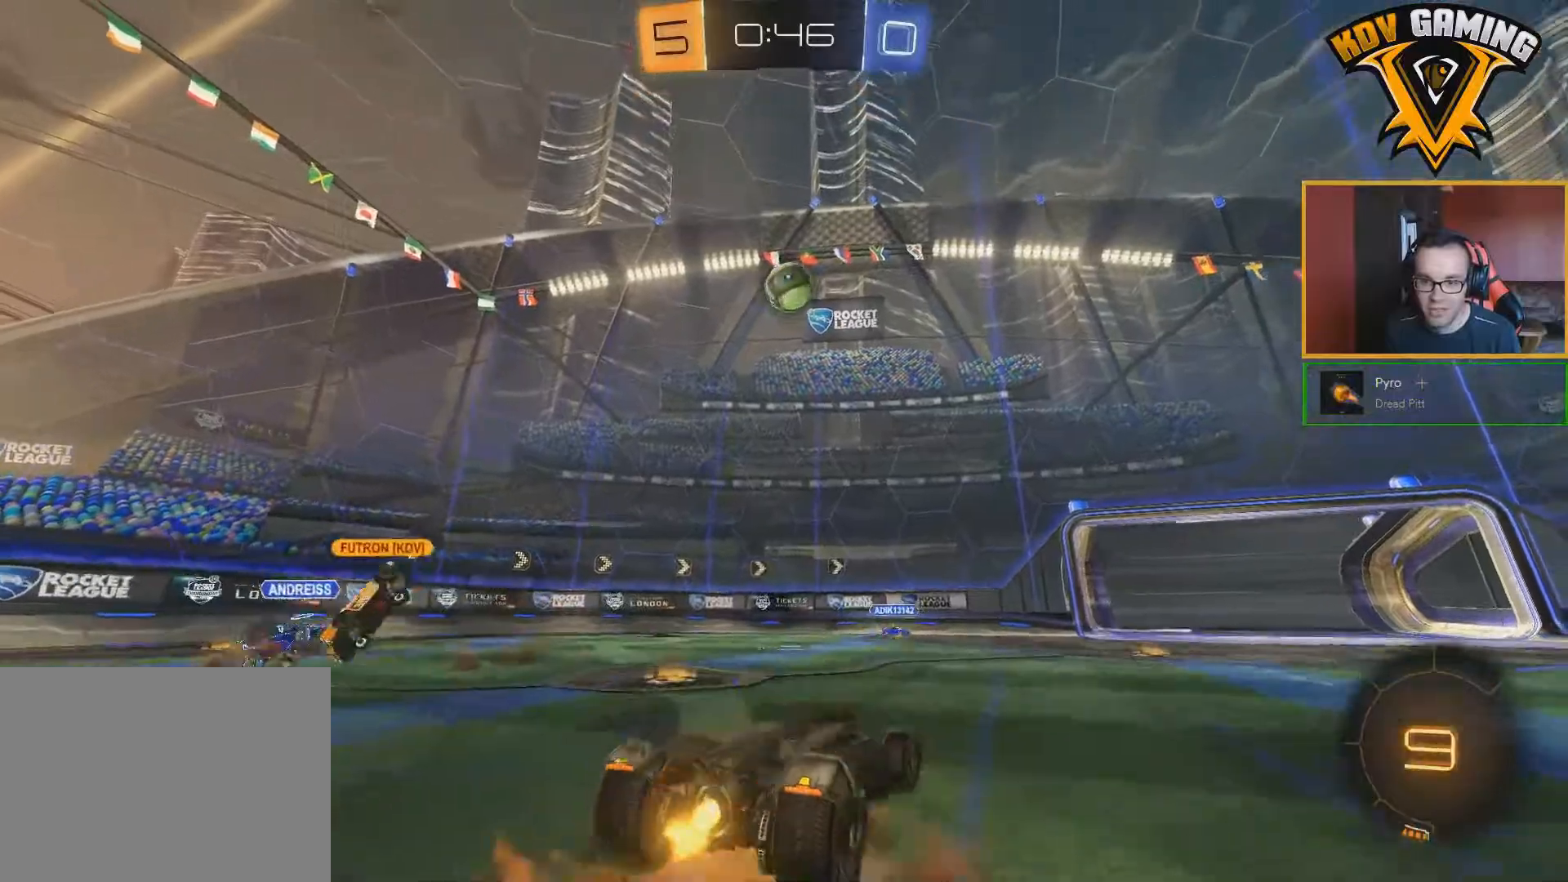
{"buttons": ["B", "R2"], "left_stick": "left", "right_stick": "center", "events": [[33, "left_stick", "down-left"], [150, "A", "up"], [267, "left_stick", "left"]]}
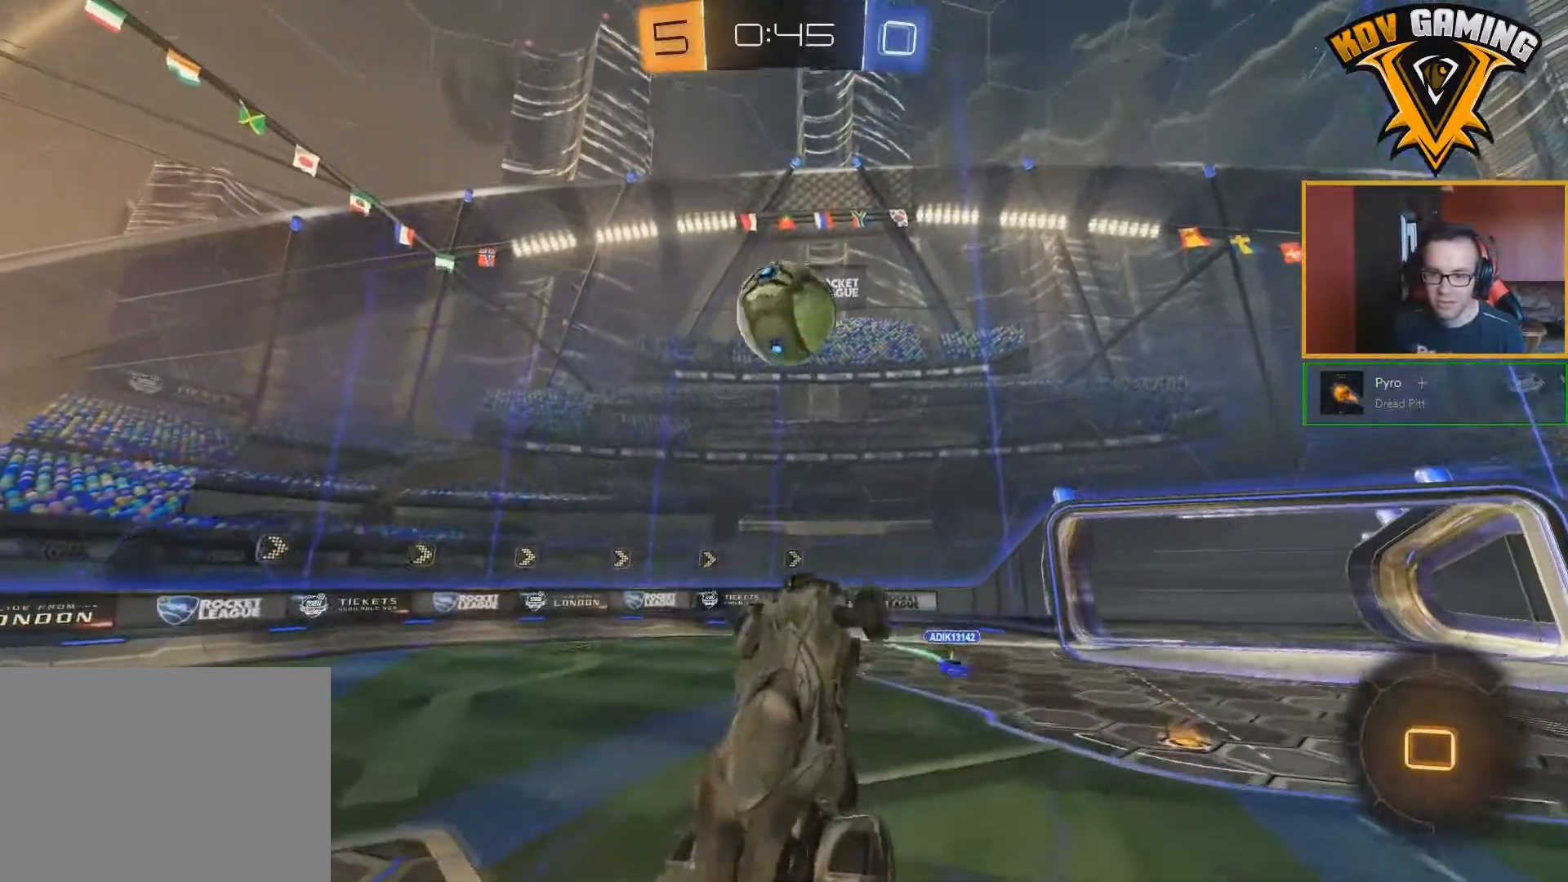
{"buttons": ["A", "B", "R2"], "left_stick": "up", "right_stick": "center", "events": [[17, "left_stick", "up-left"], [150, "left_stick", "up"], [183, "A", "down"]]}
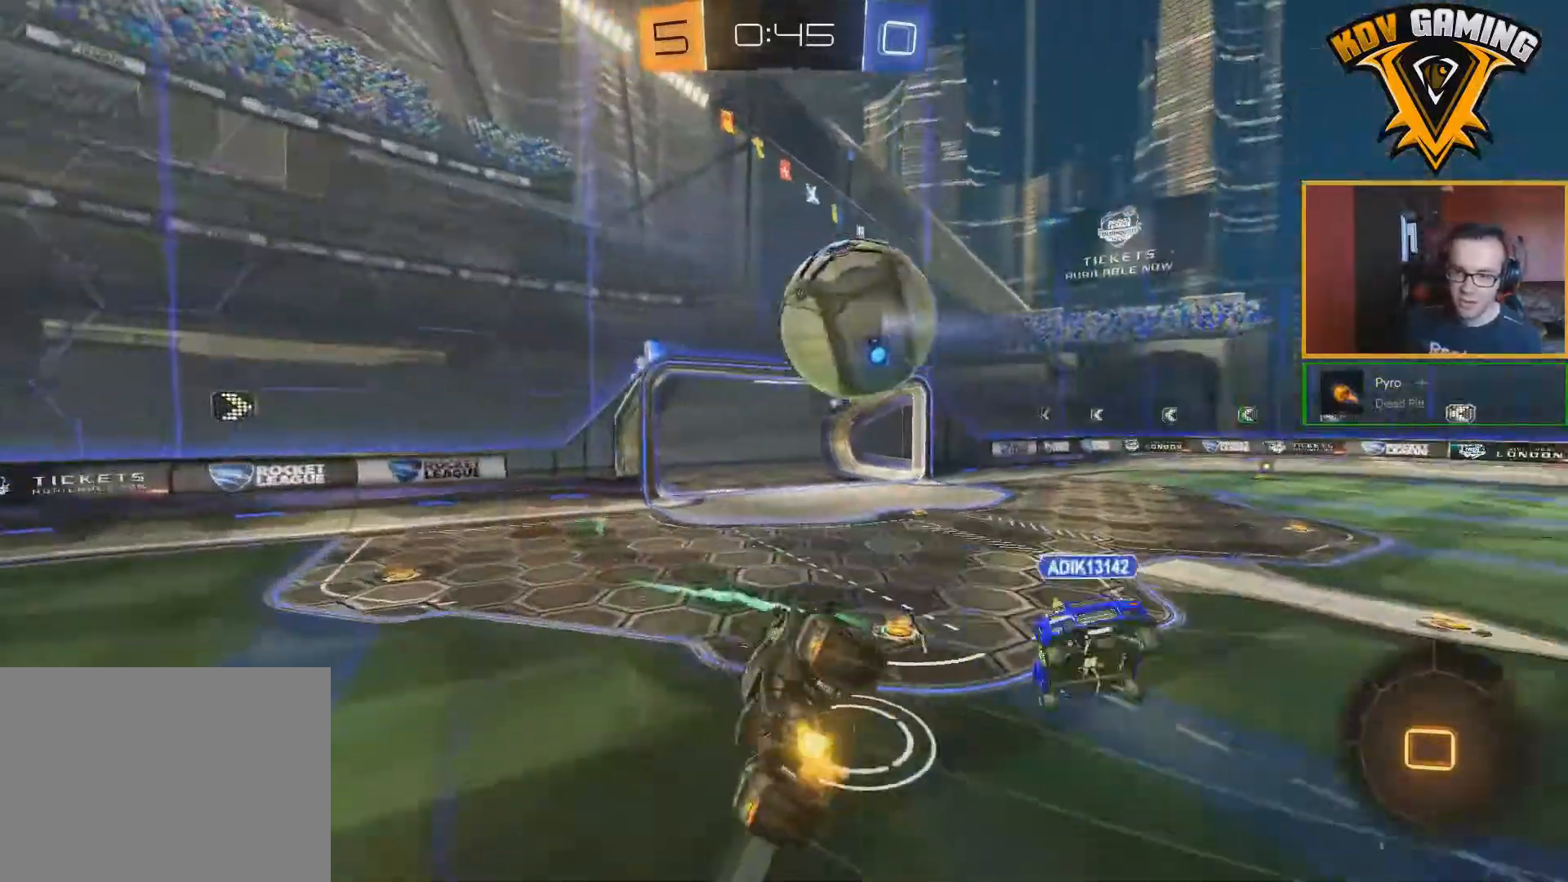
{"buttons": ["R2"], "left_stick": "up", "right_stick": "center", "events": [[33, "A", "up"], [117, "B", "up"]]}
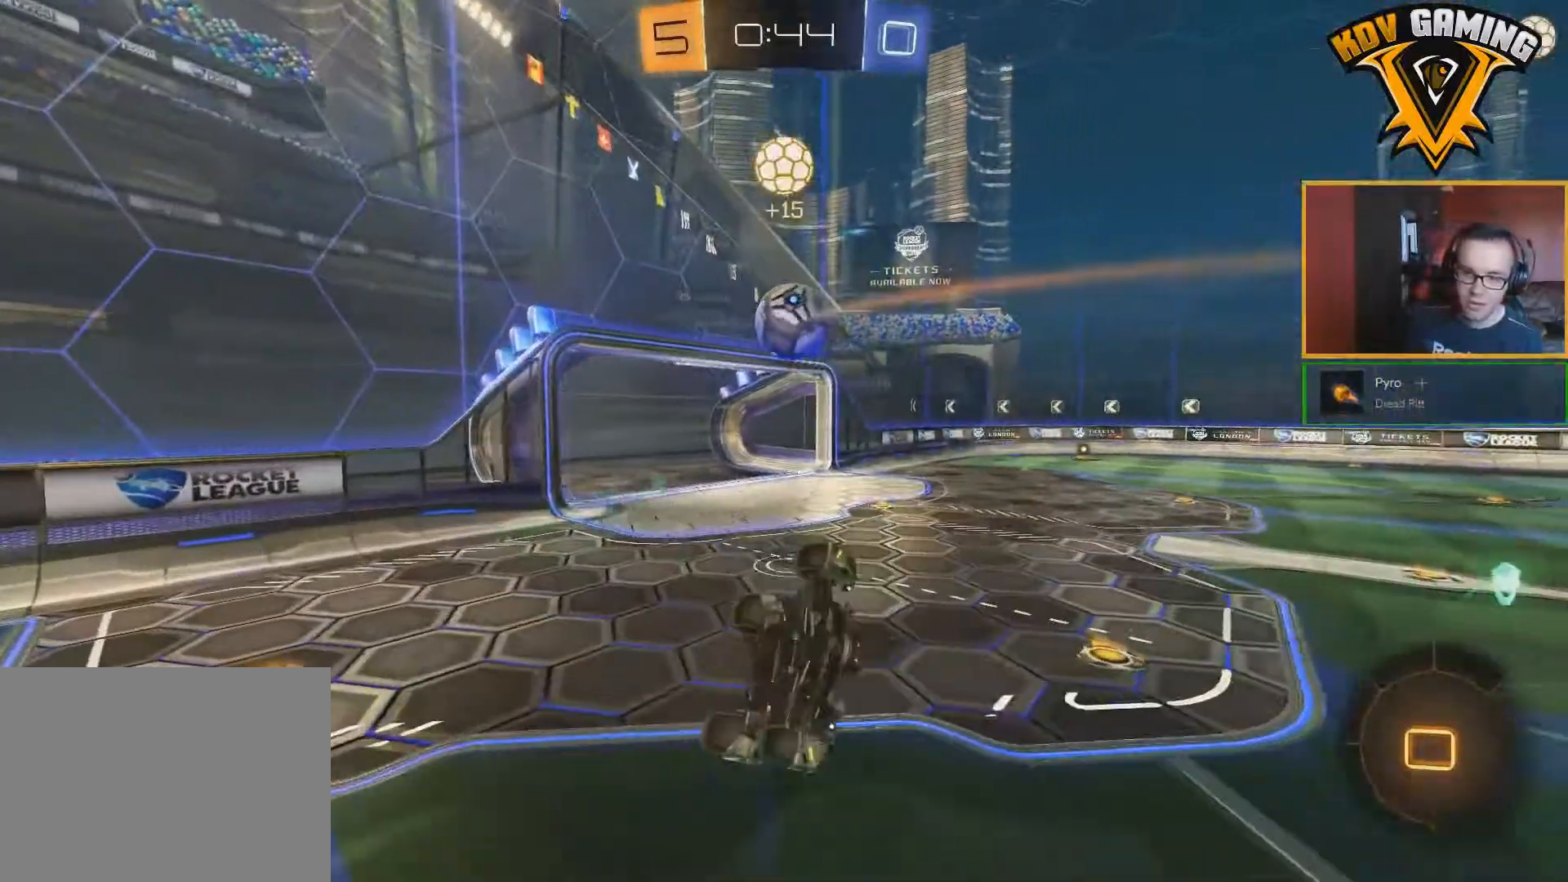
{"buttons": ["R2"], "left_stick": "center", "right_stick": "center", "events": [[167, "left_stick", "center"]]}
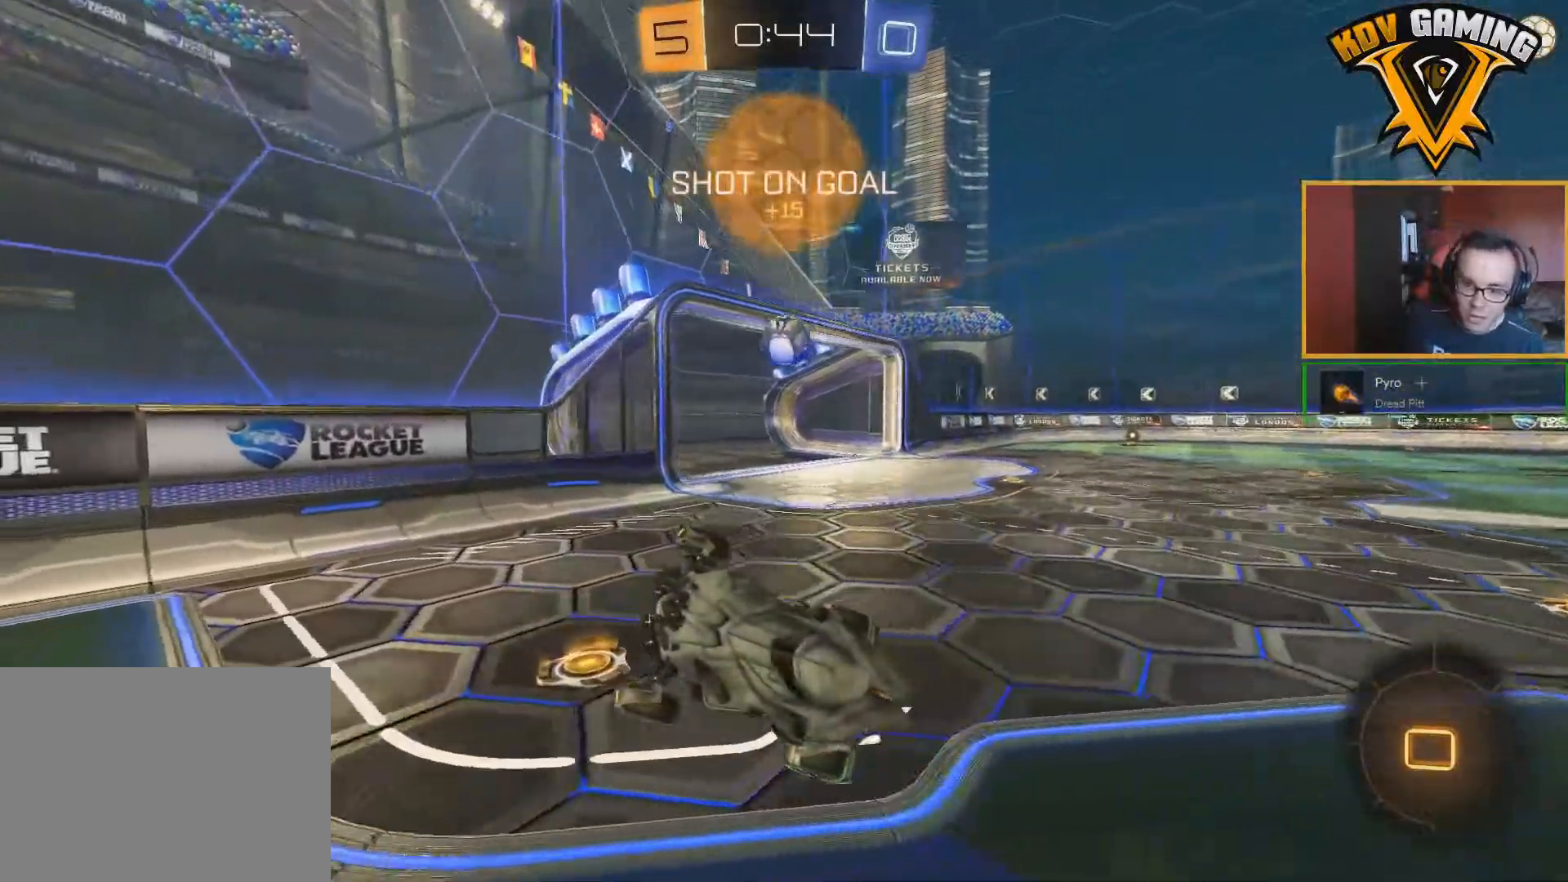
{"buttons": [], "left_stick": "center", "right_stick": "center", "events": [[233, "R2", "up"]]}
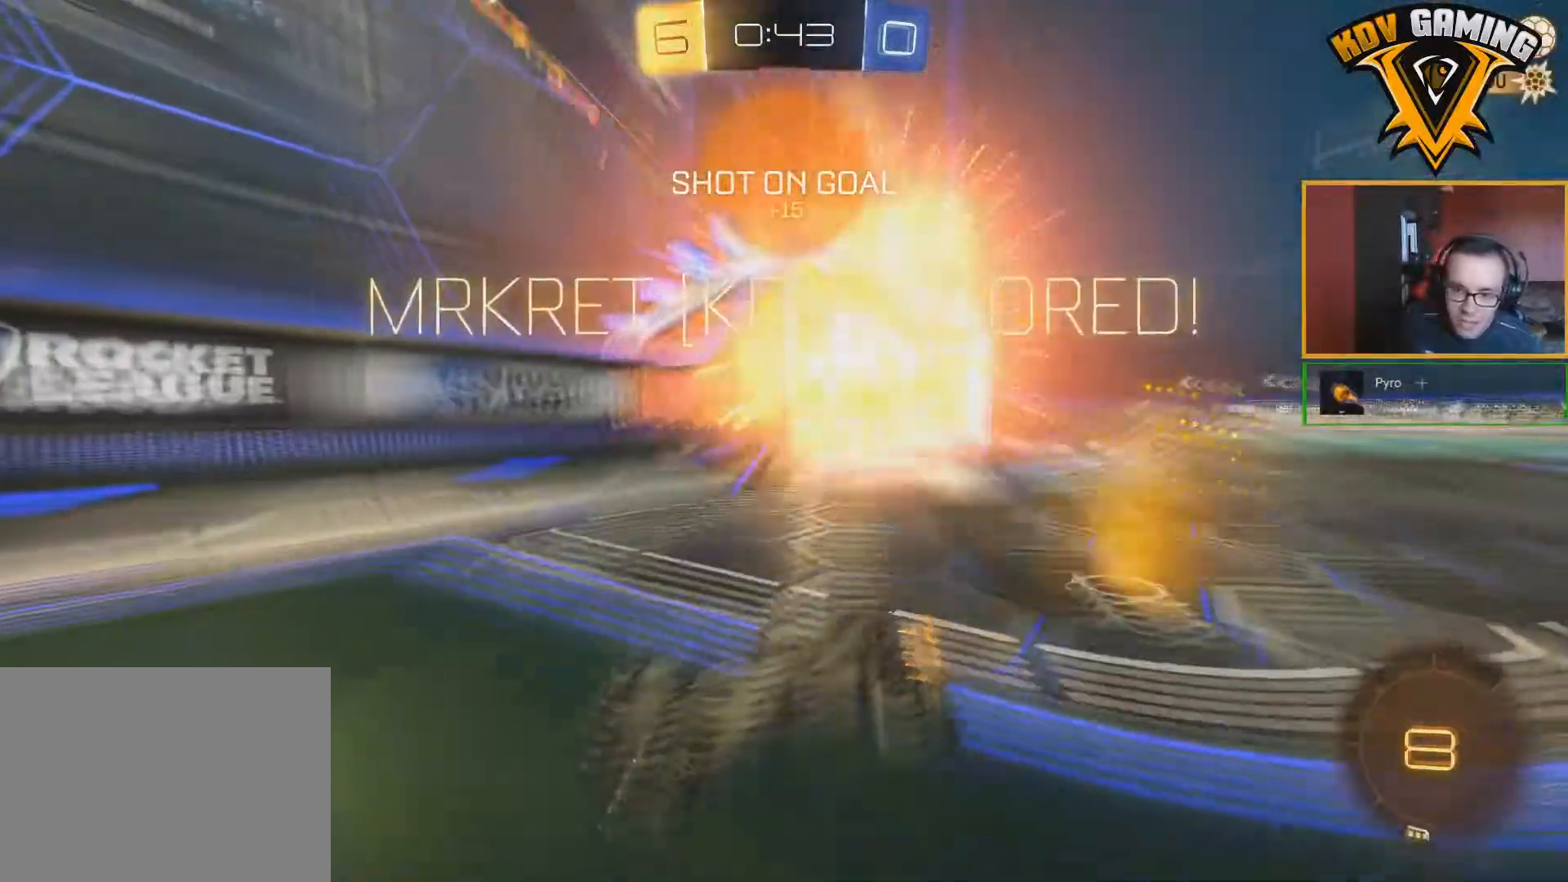
{"buttons": [], "left_stick": "center", "right_stick": "center", "events": []}
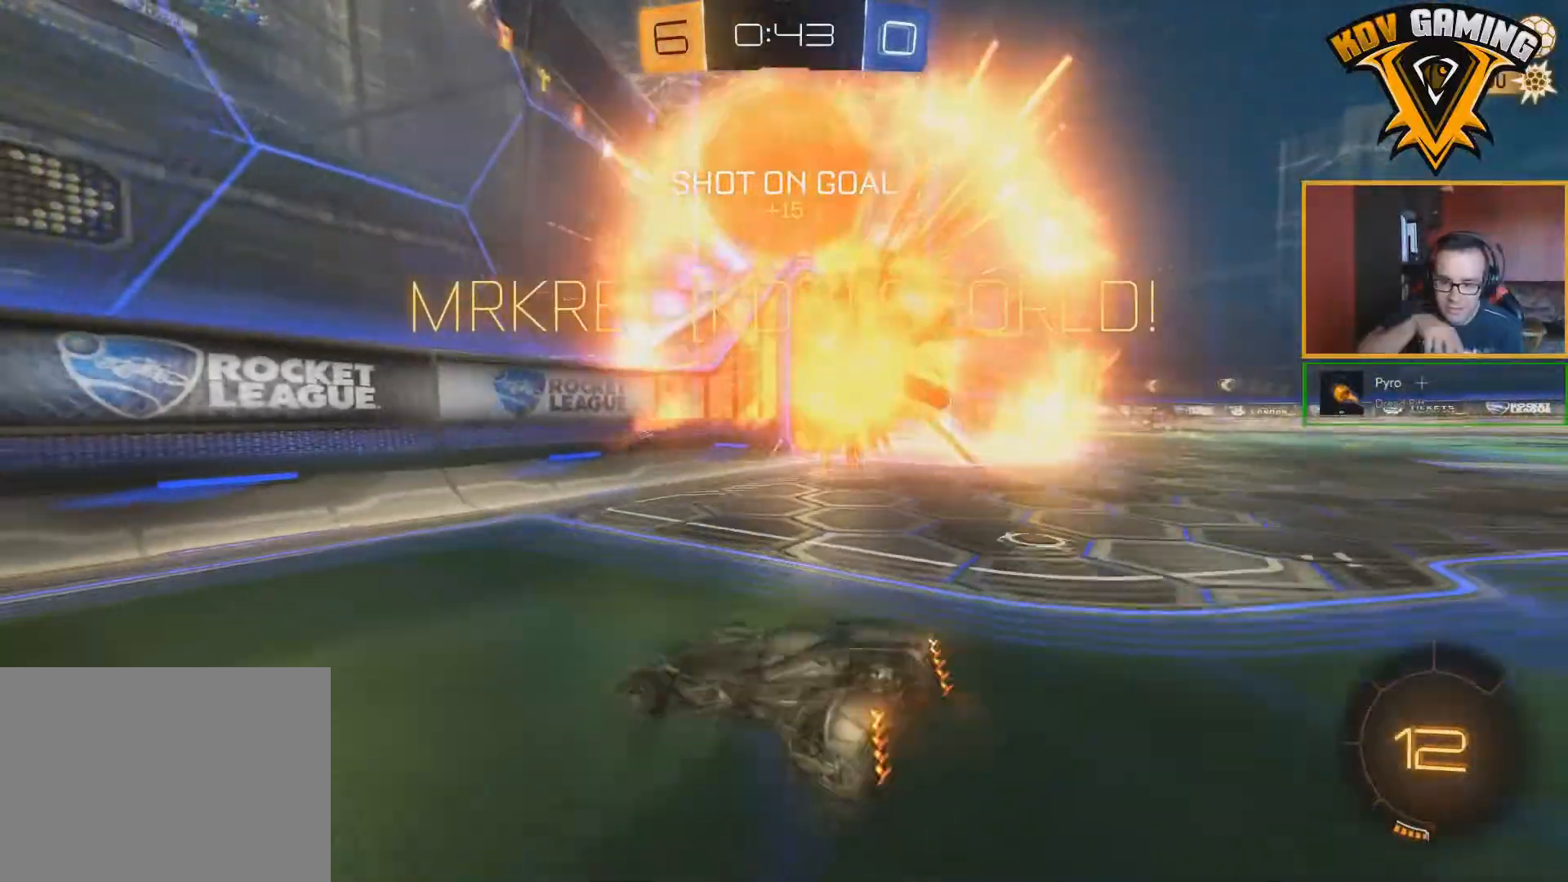
{"buttons": [], "left_stick": "center", "right_stick": "center", "events": []}
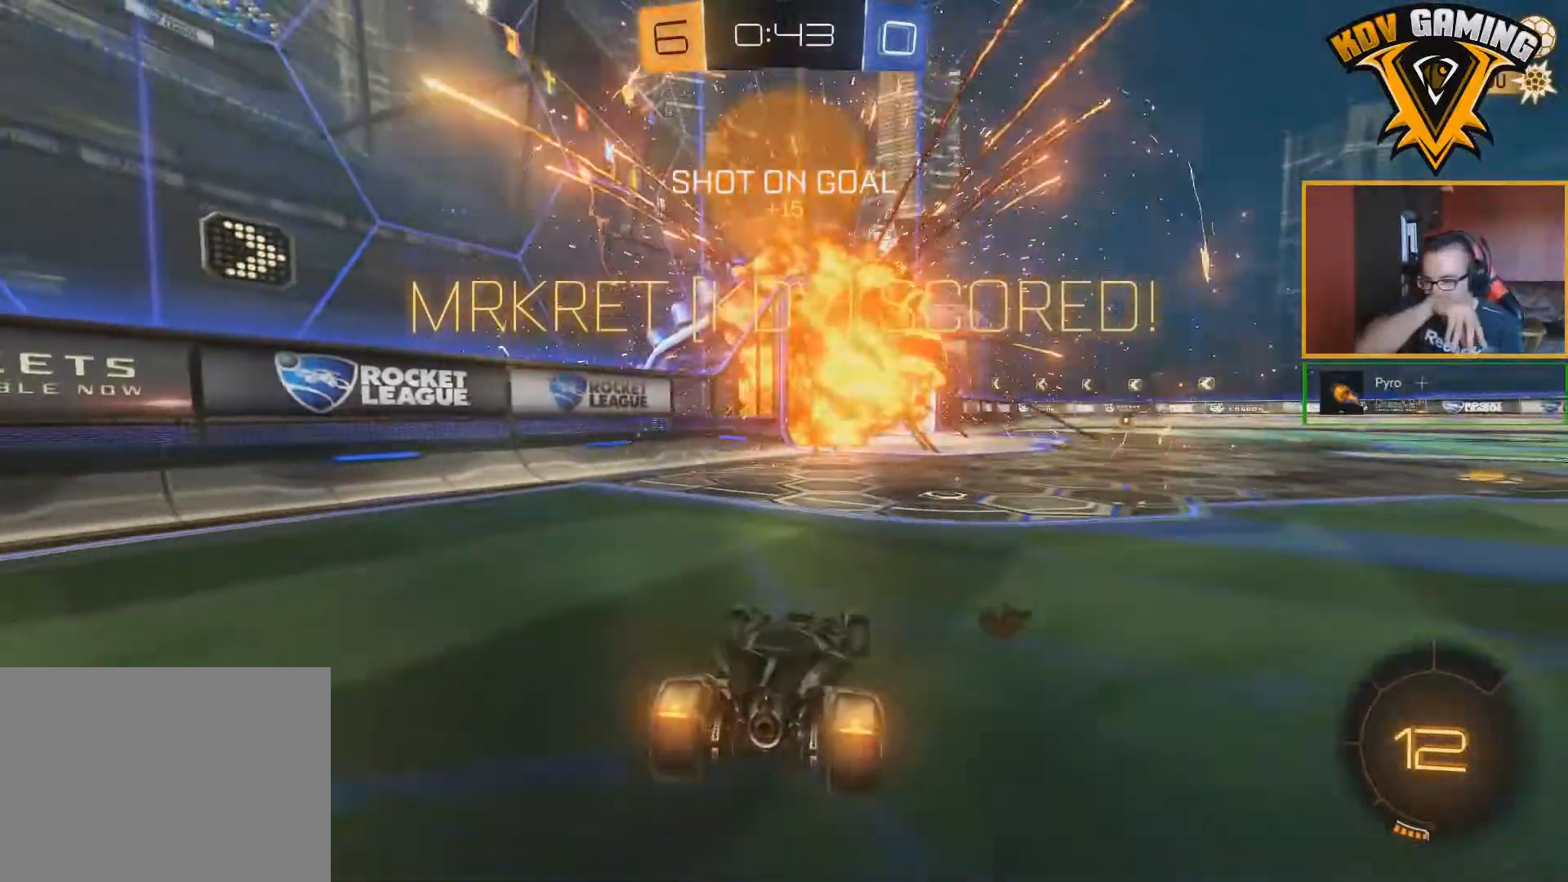
{"buttons": [], "left_stick": "center", "right_stick": "center", "events": []}
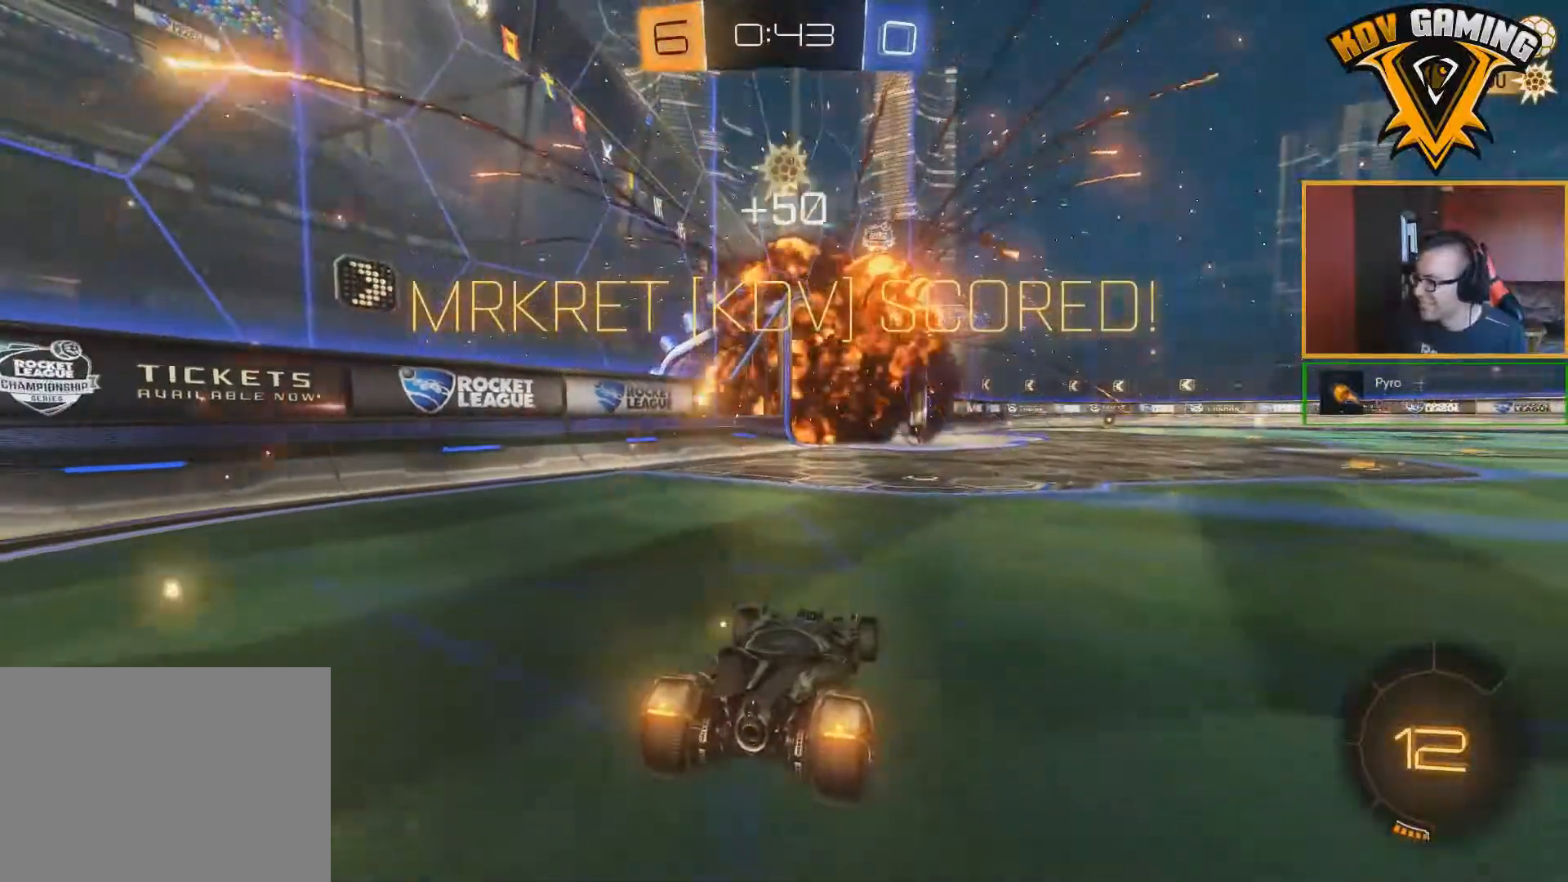
{"buttons": ["A"], "left_stick": "down", "right_stick": "center", "events": [[383, "left_stick", "down"], [417, "A", "down"]]}
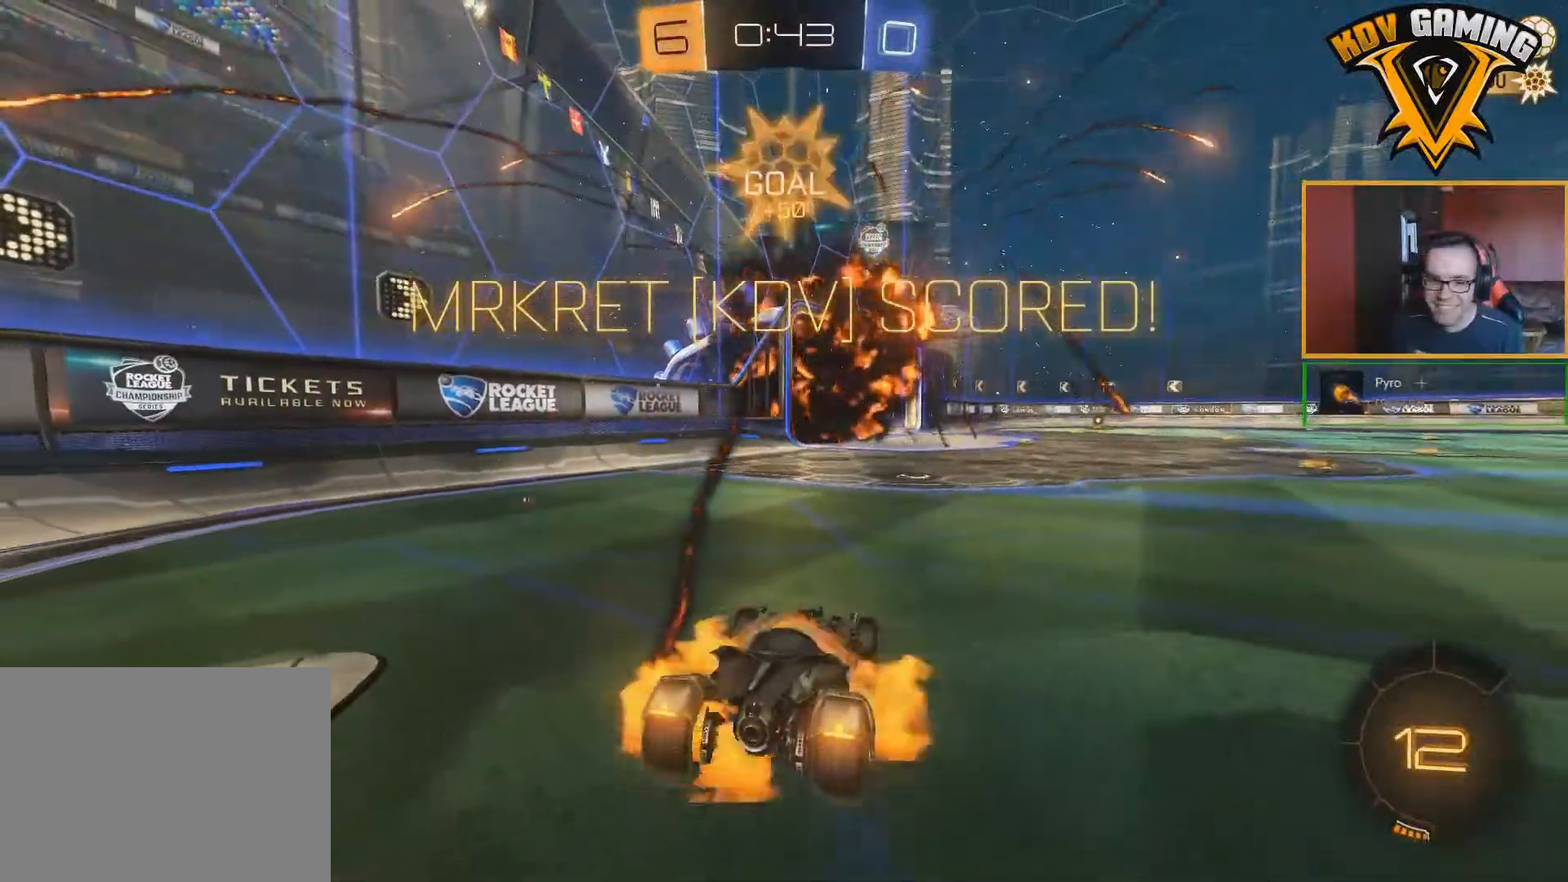
{"buttons": ["B"], "left_stick": "down", "right_stick": "center", "events": [[83, "A", "up"], [283, "left_stick", "up"], [317, "A", "down"], [383, "left_stick", "down"], [417, "A", "up"], [433, "B", "down"]]}
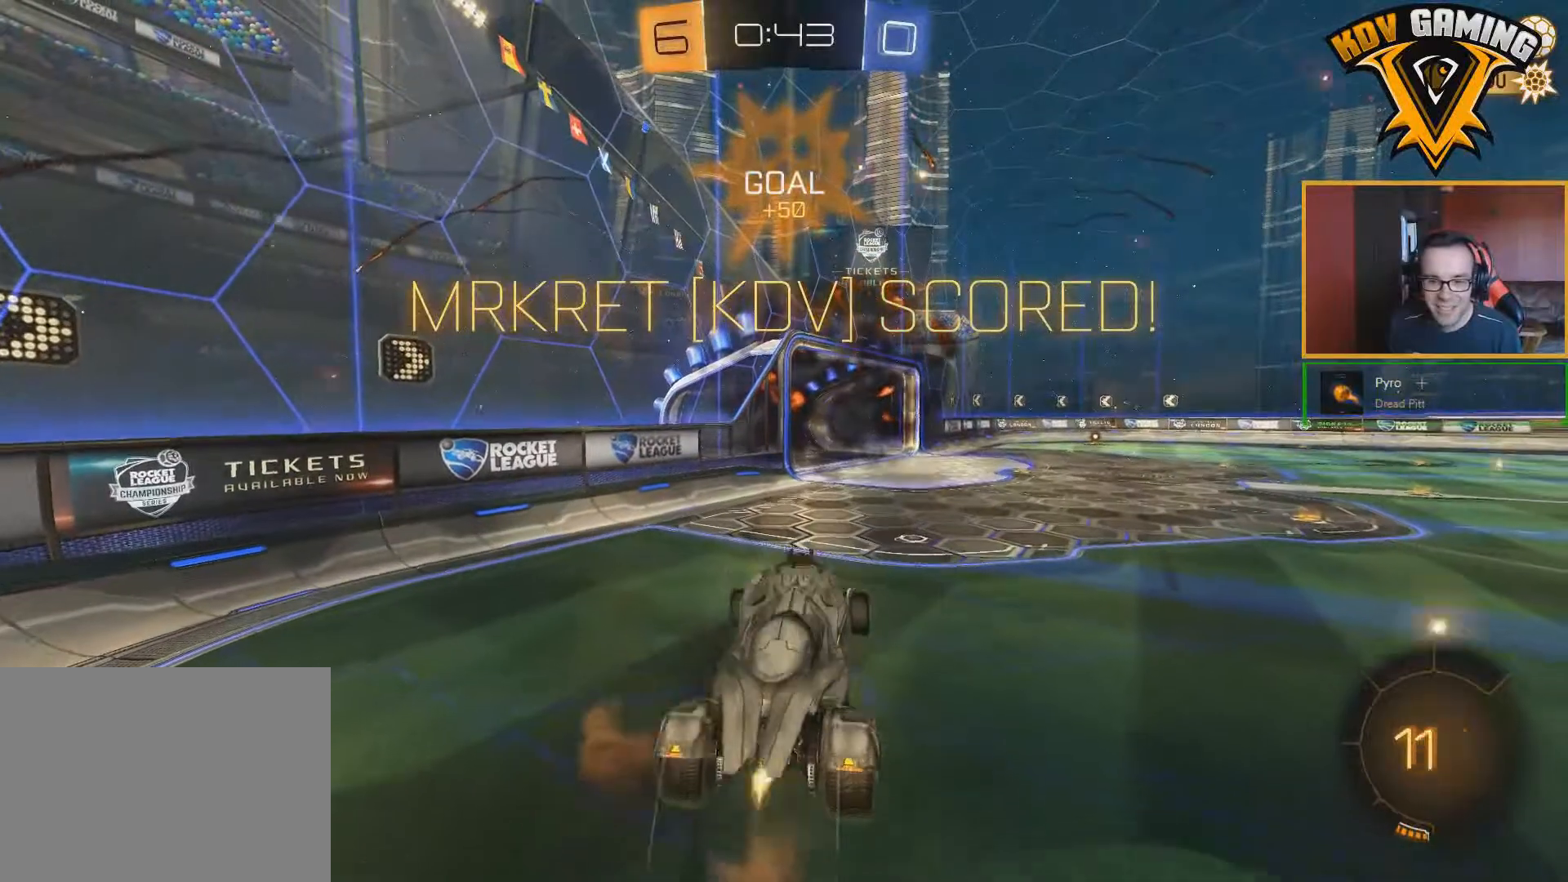
{"buttons": [], "left_stick": "down", "right_stick": "center", "events": [[483, "B", "up"]]}
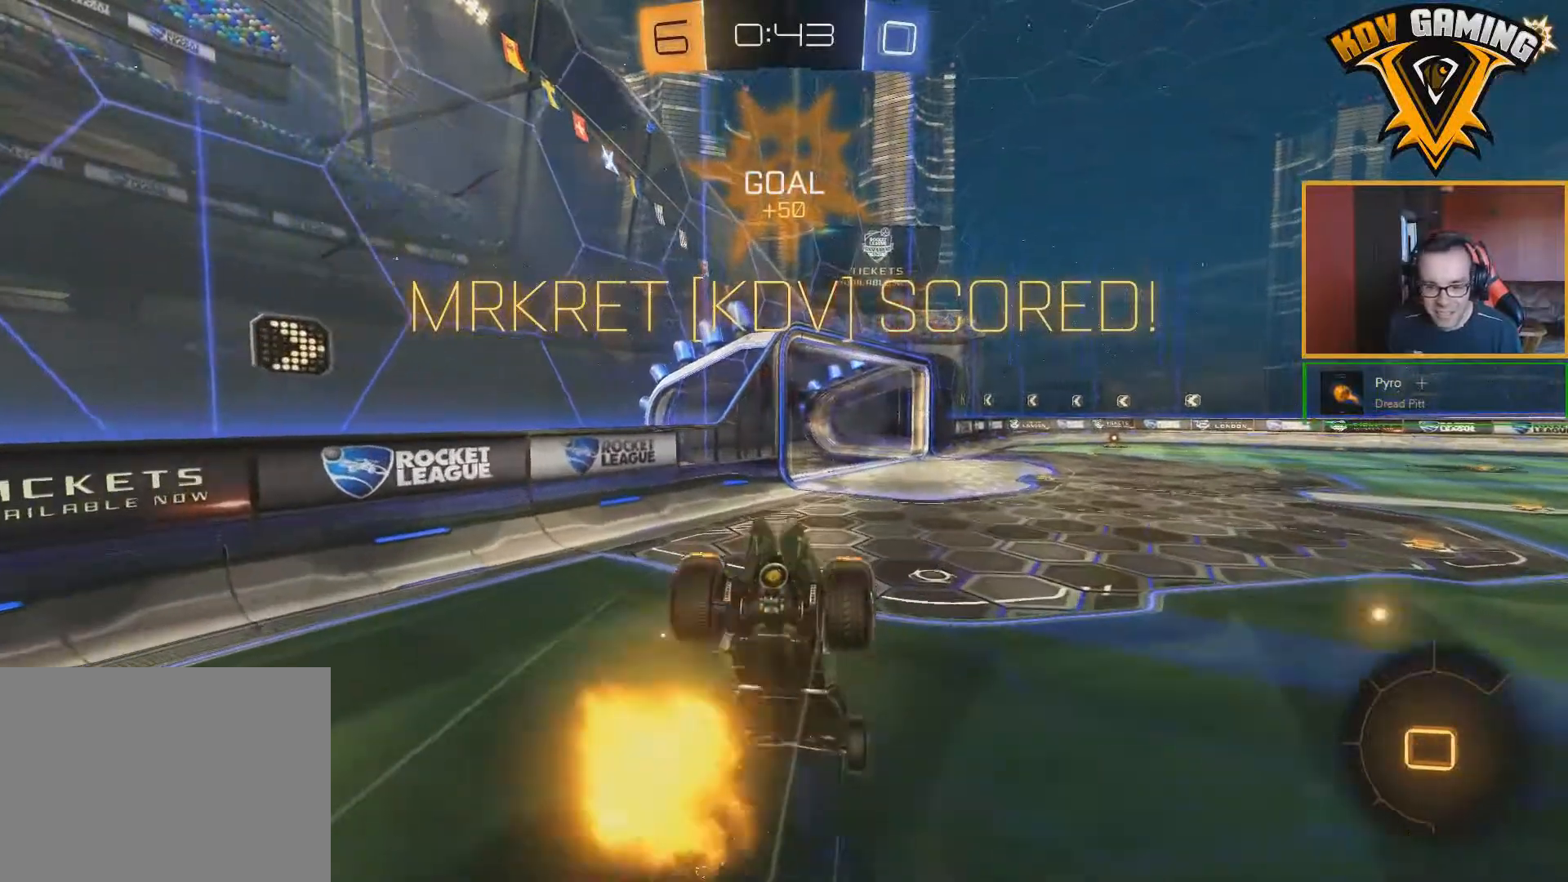
{"buttons": [], "left_stick": "down", "right_stick": "center", "events": []}
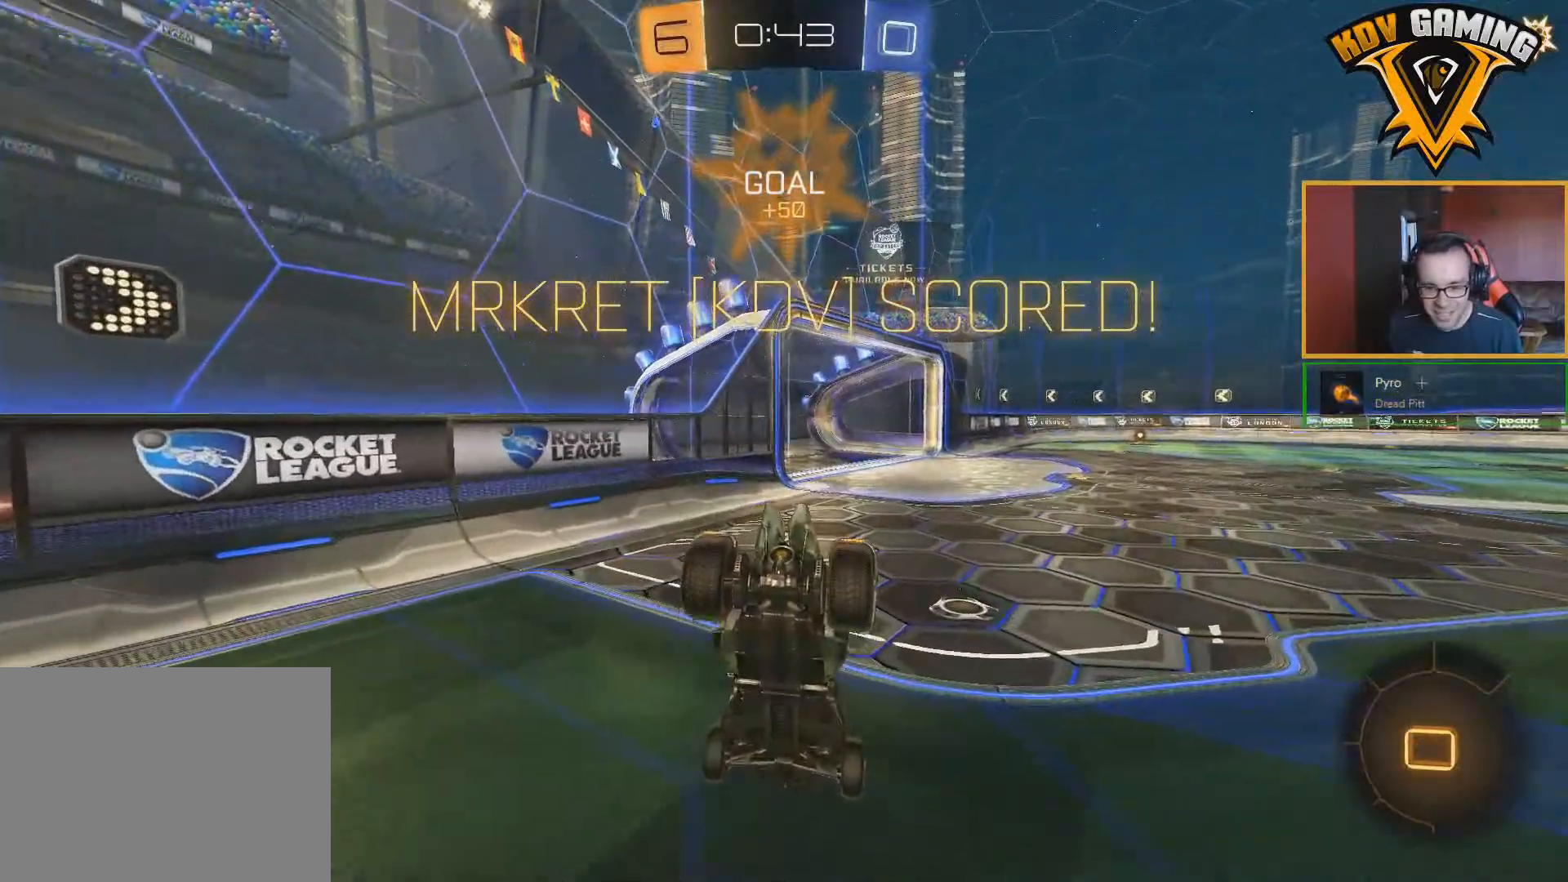
{"buttons": [], "left_stick": "center", "right_stick": "center", "events": [[150, "left_stick", "center"]]}